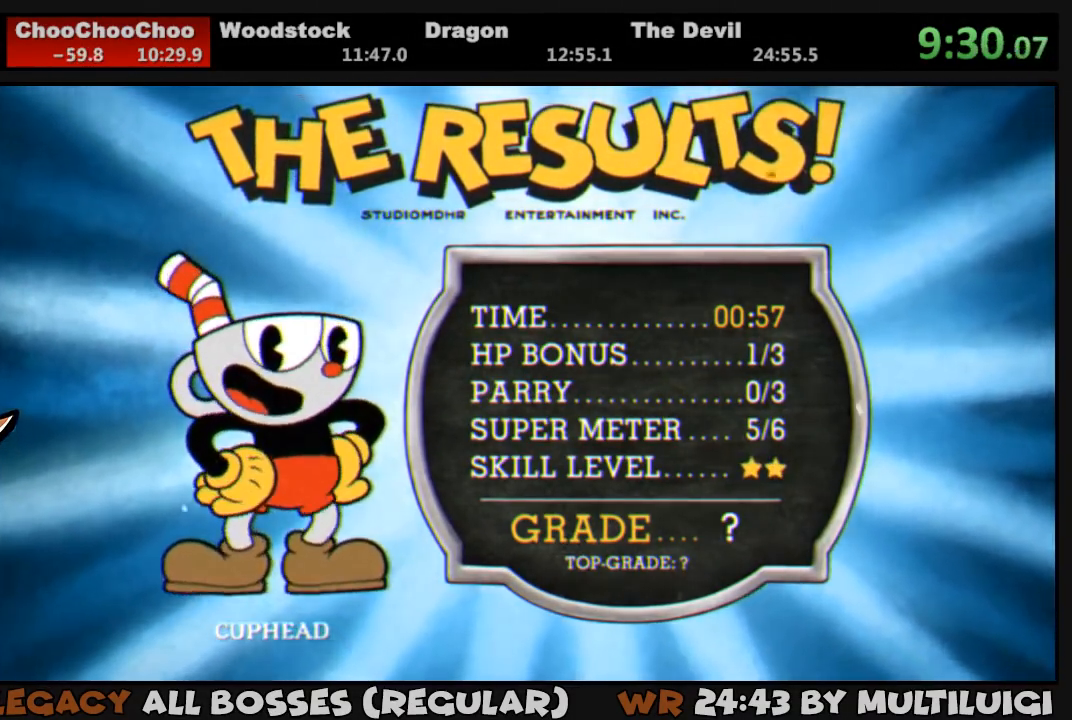
Gameplay with a controller (PlayStation layout); each line is a JSON object with the inputs held at the frame after it. "events" lists button and stick changes between this image and that frame as [ms after this image, input, new state], when the widget could be followed in between. Not read: left_stick right_stick.
{"buttons": [], "events": [[67, "CROSS", "down"], [100, "CROSS", "up"], [200, "CROSS", "down"], [233, "CROSS", "up"], [333, "CROSS", "down"], [367, "CROSS", "up"], [433, "CROSS", "down"], [500, "CROSS", "up"]]}
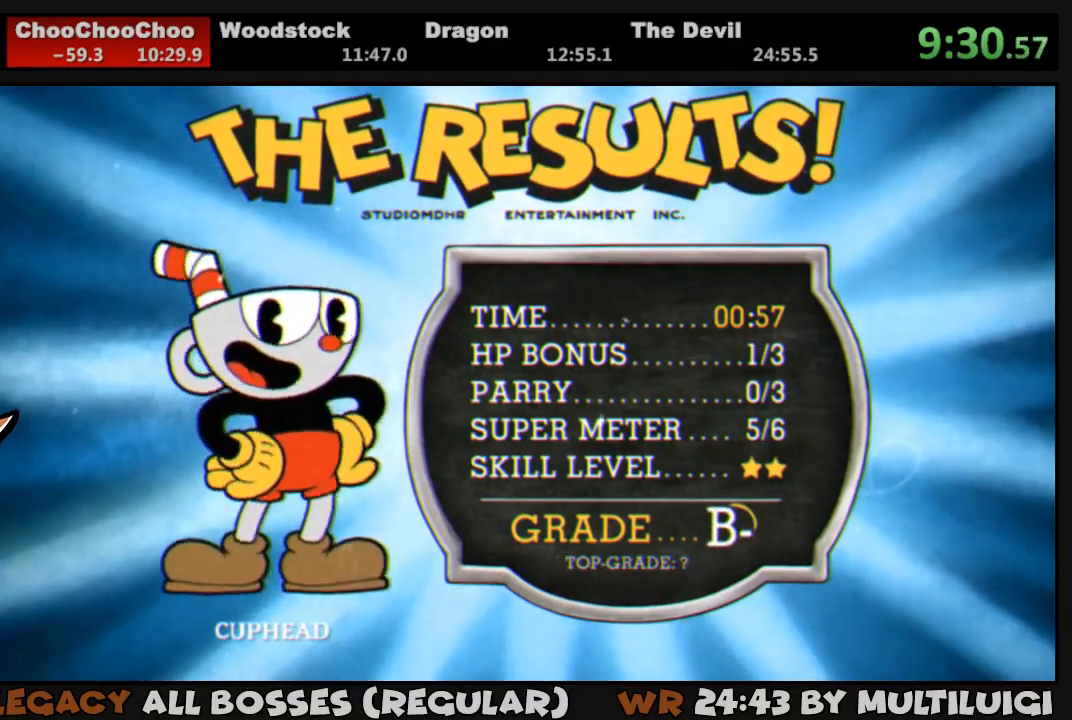
{"buttons": [], "events": [[67, "CROSS", "down"], [133, "CROSS", "up"], [200, "CROSS", "down"], [233, "CROSS", "up"], [333, "CROSS", "down"], [367, "CROSS", "up"], [417, "CROSS", "down"], [483, "CROSS", "up"]]}
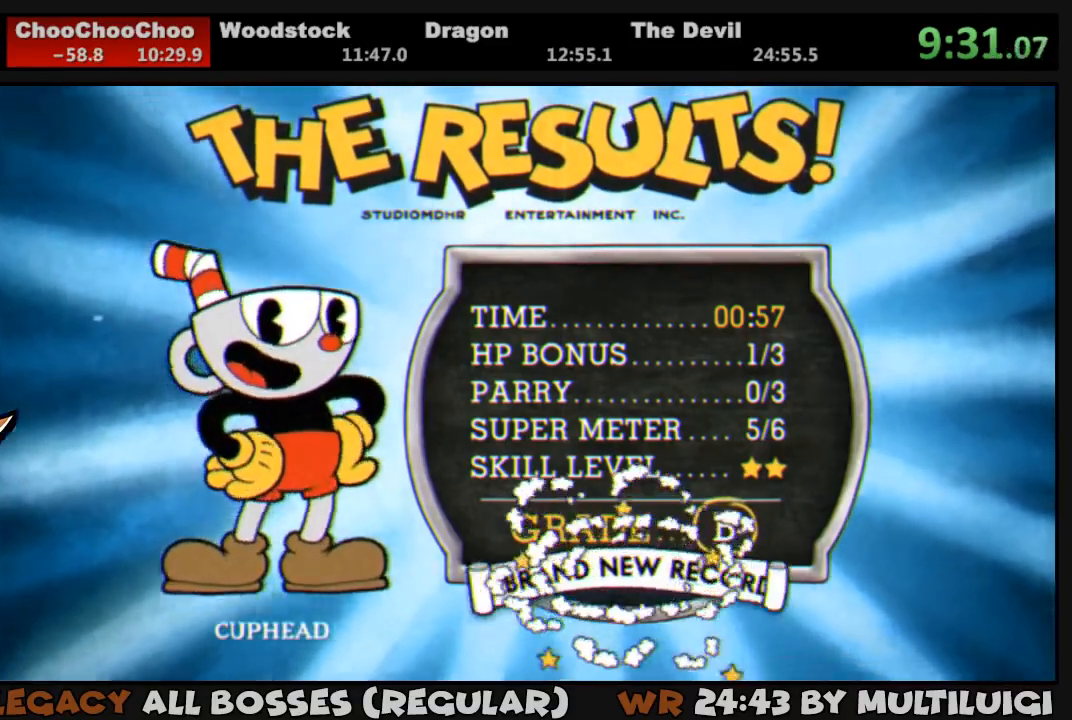
{"buttons": ["CROSS"], "events": [[83, "CROSS", "down"], [117, "CROSS", "up"], [183, "CROSS", "down"], [250, "CROSS", "up"], [317, "CROSS", "down"], [383, "CROSS", "up"], [450, "CROSS", "down"]]}
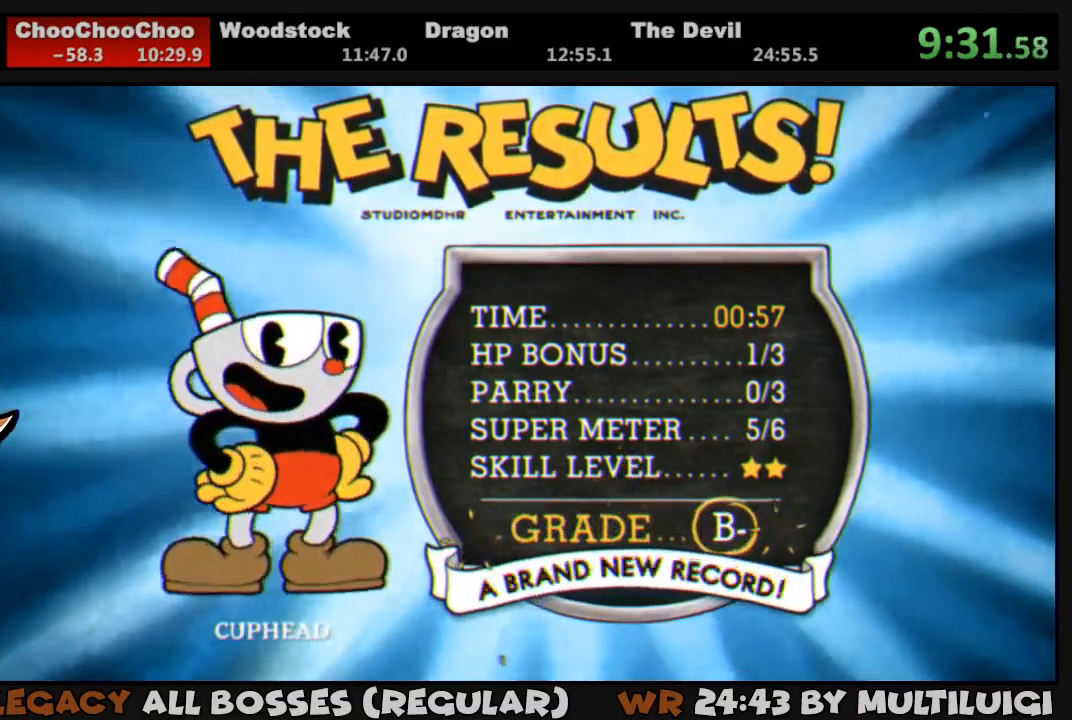
{"buttons": ["CROSS"], "events": [[17, "CROSS", "up"], [83, "CROSS", "down"], [150, "CROSS", "up"], [217, "CROSS", "down"], [283, "CROSS", "up"], [350, "CROSS", "down"], [383, "CROSS", "up"], [450, "CROSS", "down"]]}
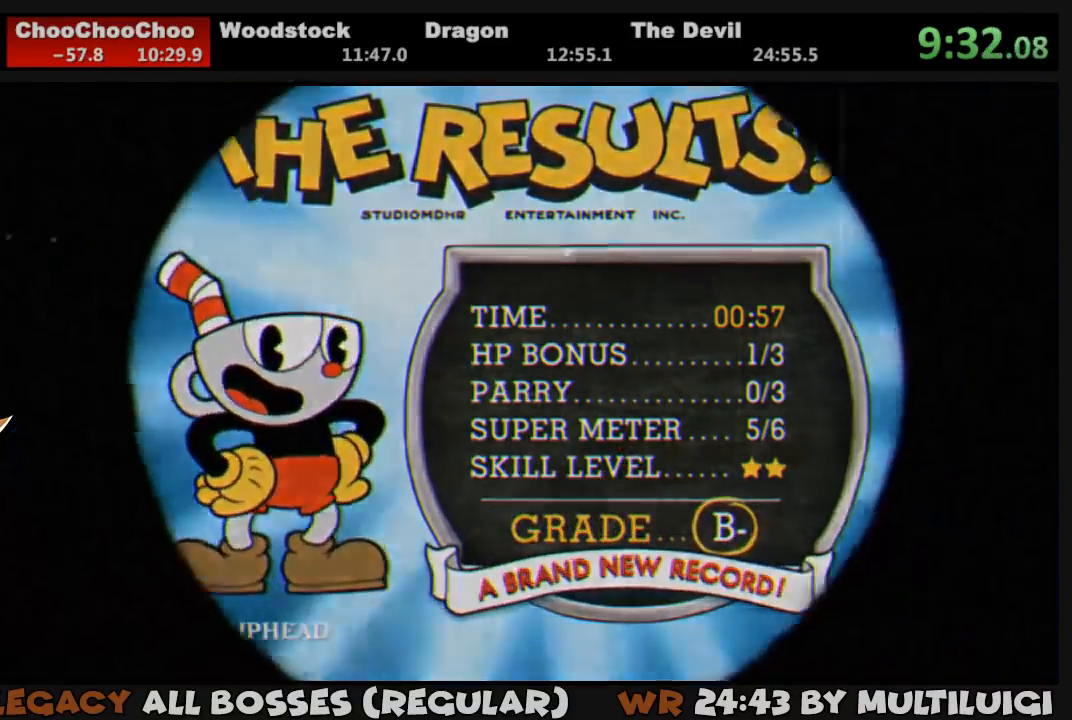
{"buttons": ["CROSS"], "events": [[17, "CROSS", "up"], [83, "CROSS", "down"], [150, "CROSS", "up"], [217, "CROSS", "down"], [250, "CROSS", "up"], [350, "CROSS", "down"], [383, "CROSS", "up"], [433, "CROSS", "down"]]}
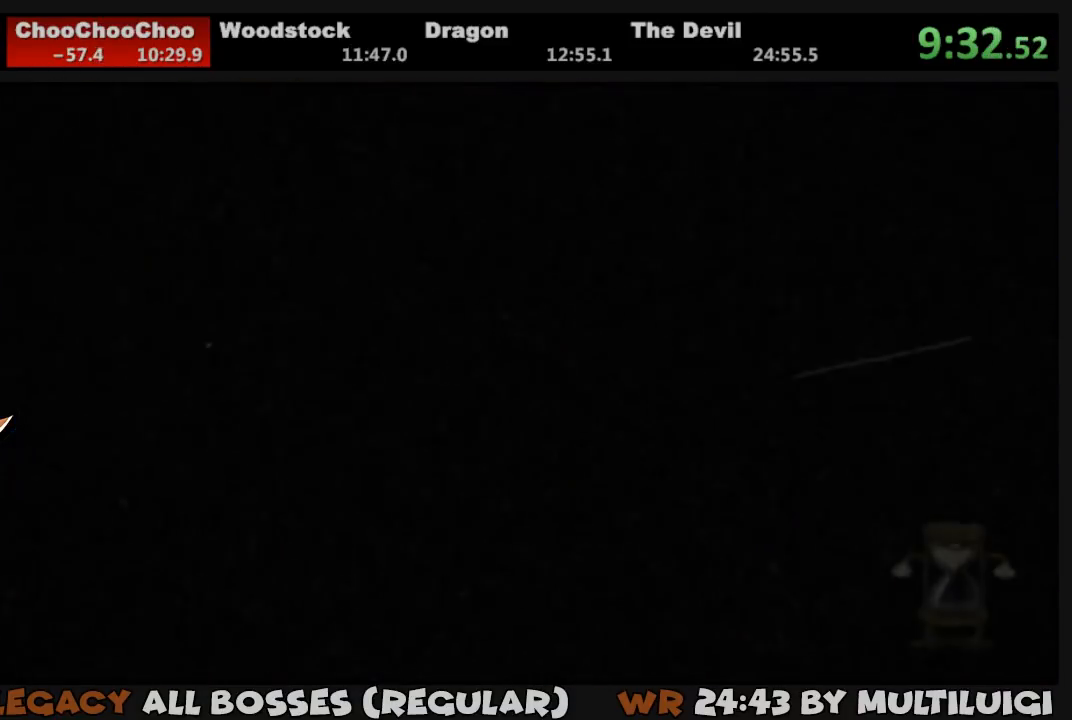
{"buttons": [], "events": [[17, "CROSS", "up"], [67, "CROSS", "down"], [100, "CROSS", "up"], [200, "CROSS", "down"], [267, "CROSS", "up"], [333, "CROSS", "down"], [383, "CROSS", "up"], [467, "CROSS", "down"], [500, "CROSS", "up"]]}
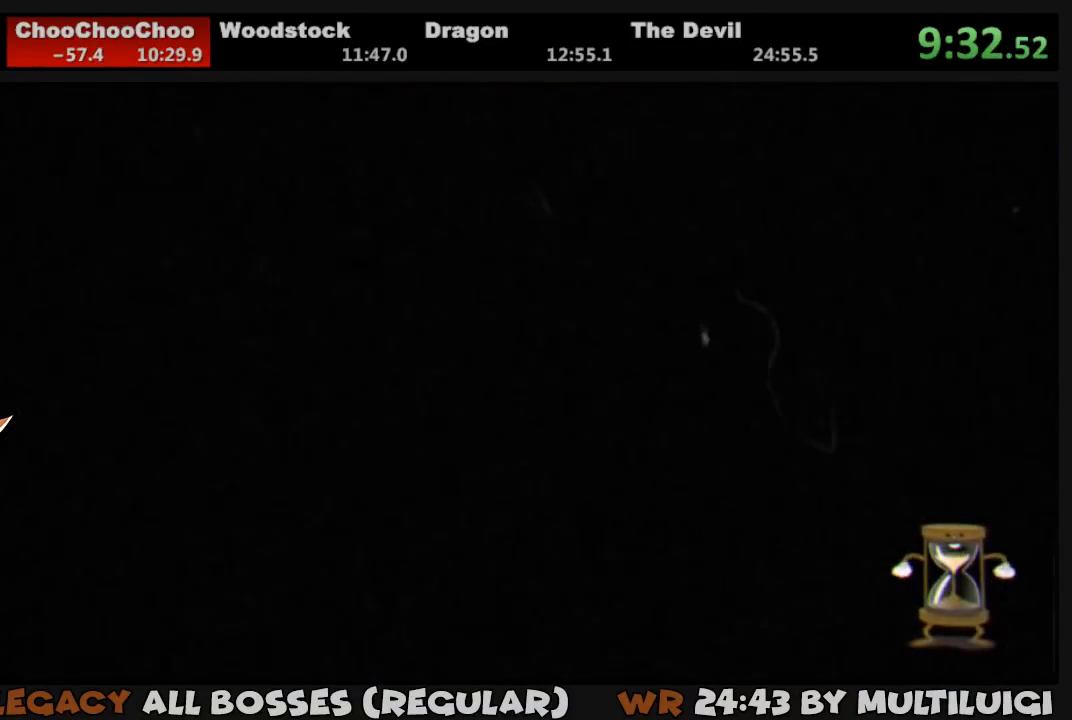
{"buttons": [], "events": [[67, "CROSS", "down"], [133, "CROSS", "up"], [200, "CROSS", "down"], [233, "CROSS", "up"], [300, "CROSS", "down"], [367, "CROSS", "up"]]}
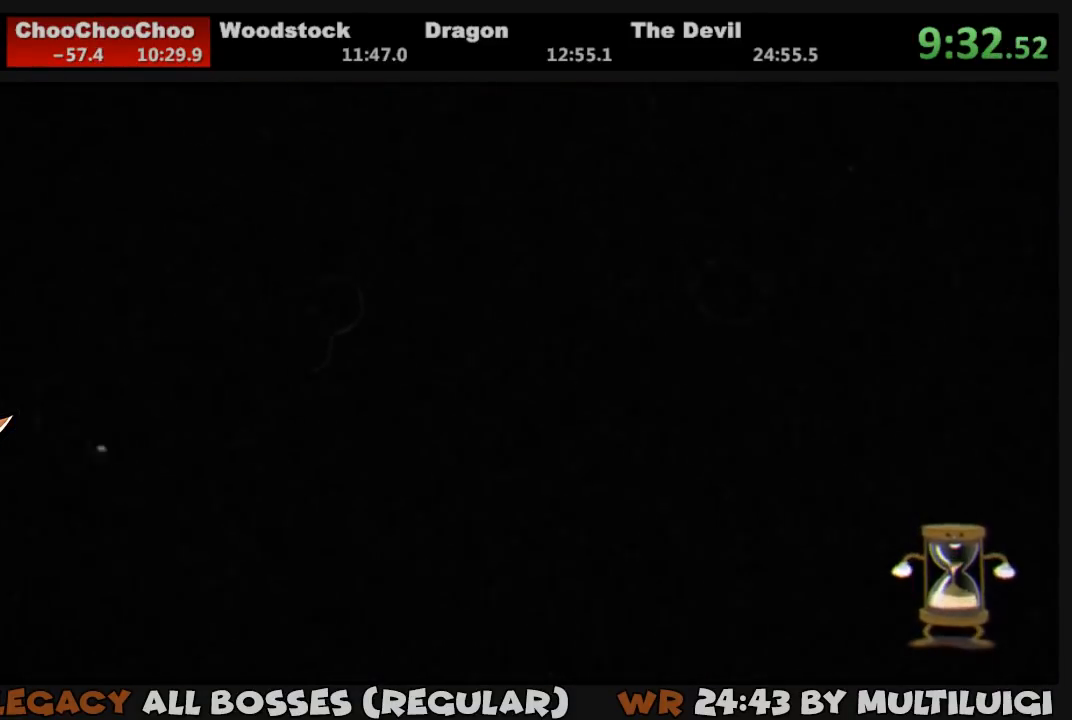
{"buttons": [], "events": []}
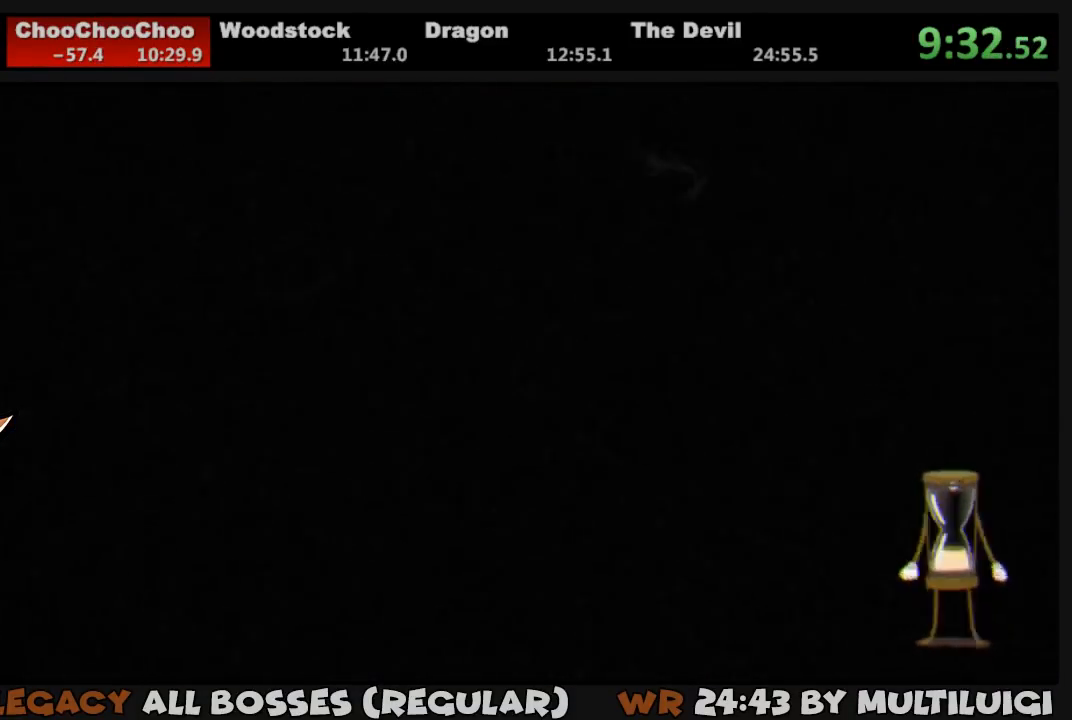
{"buttons": [], "events": []}
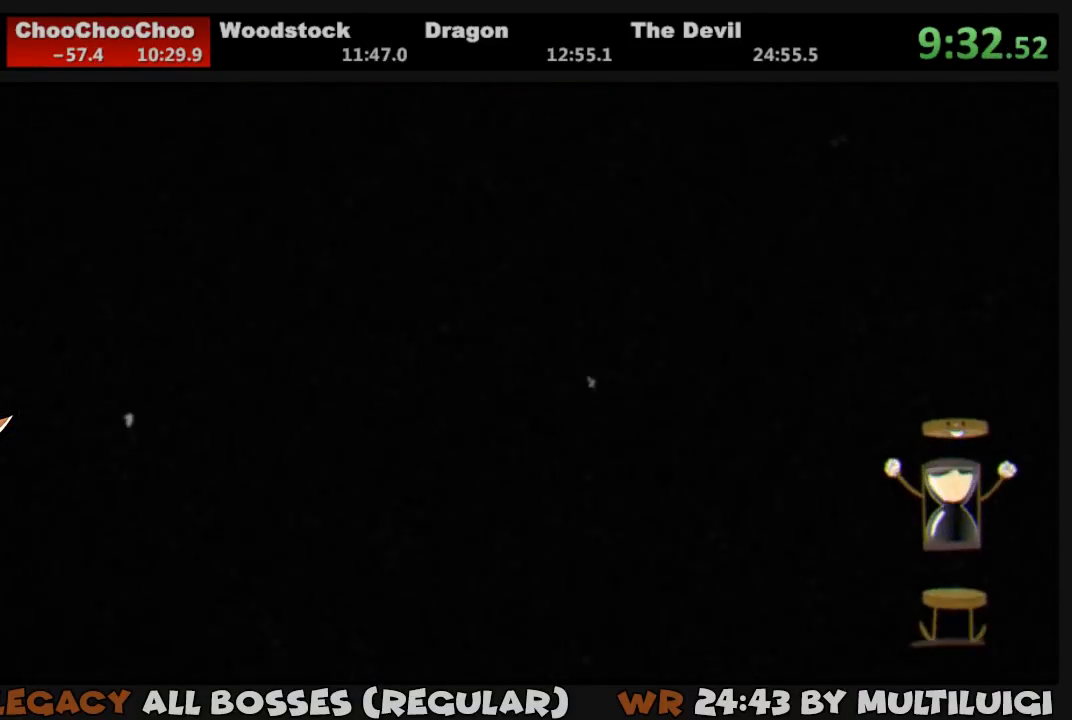
{"buttons": [], "events": []}
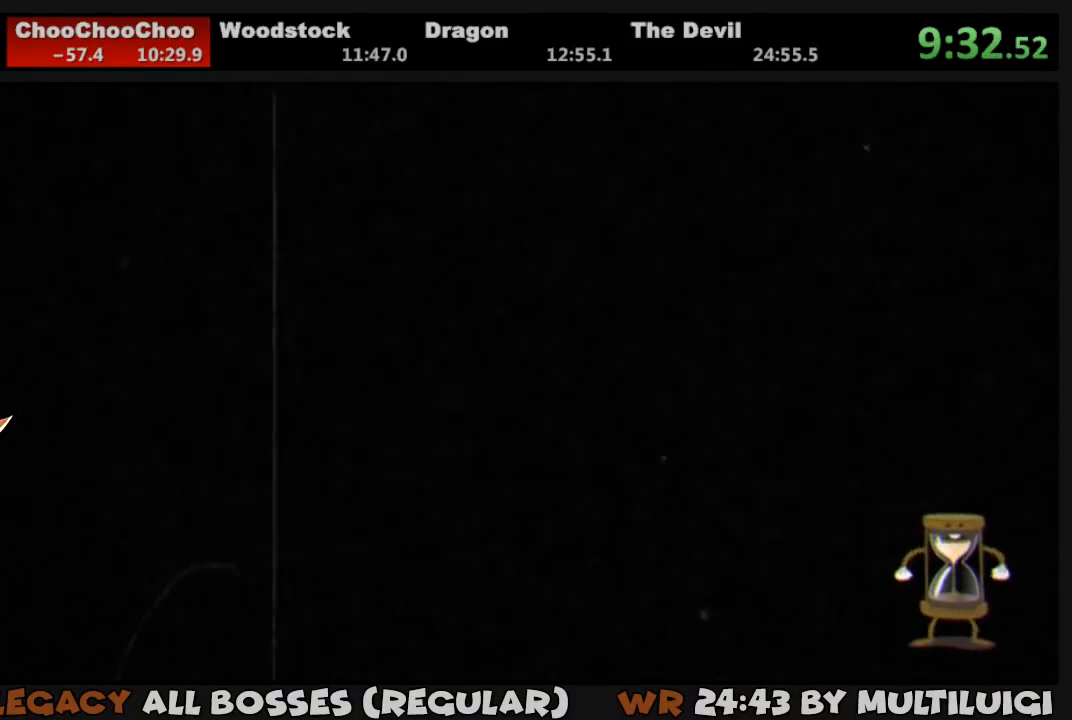
{"buttons": [], "events": []}
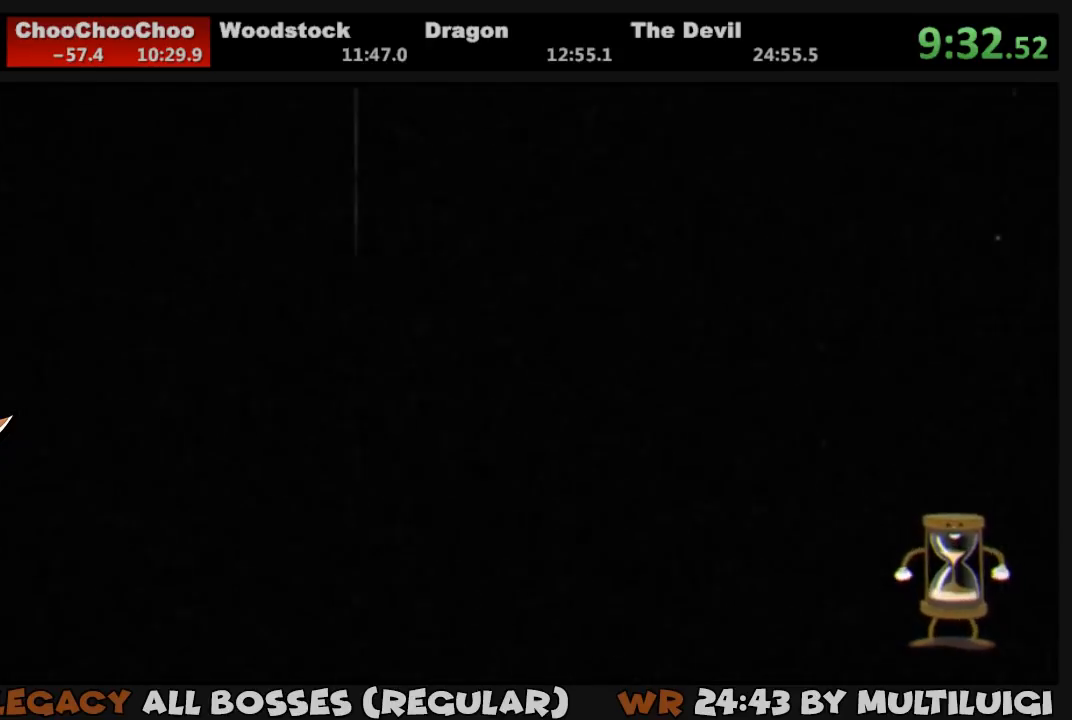
{"buttons": [], "events": []}
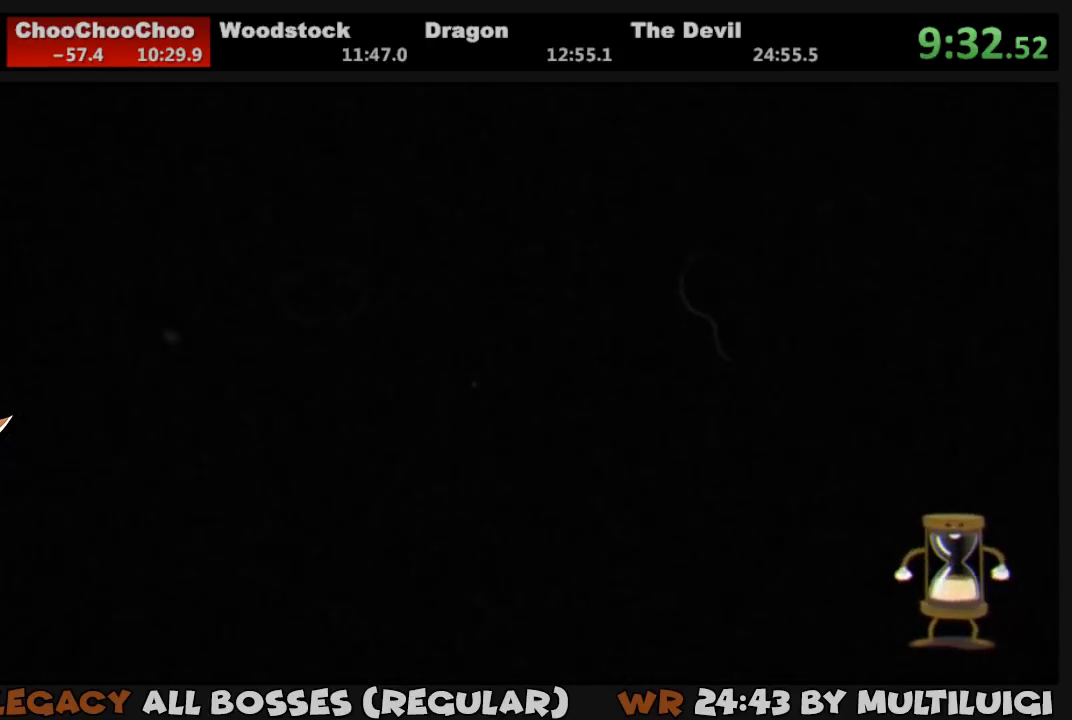
{"buttons": [], "events": []}
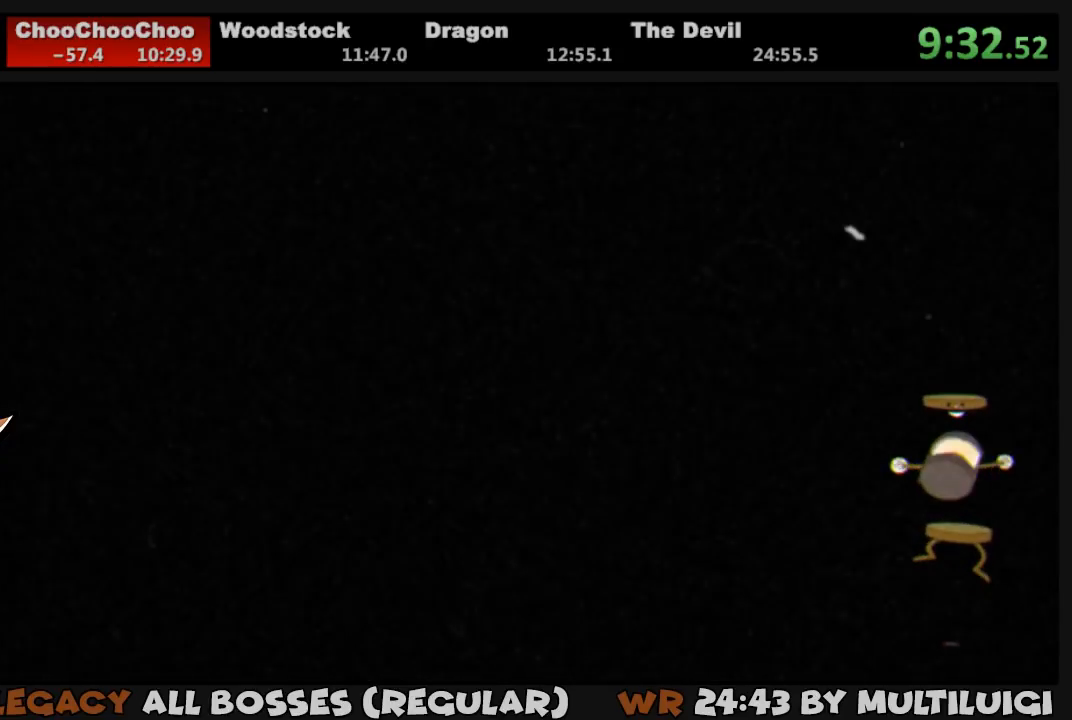
{"buttons": ["DPAD_DOWN"], "events": [[467, "DPAD_DOWN", "down"]]}
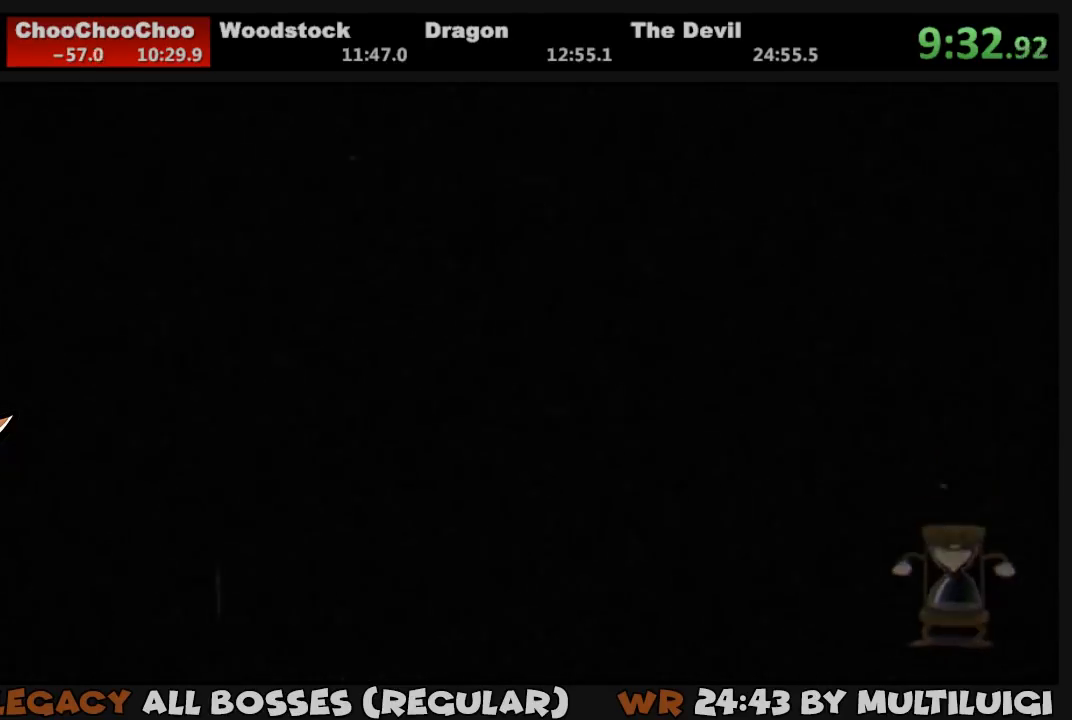
{"buttons": ["DPAD_DOWN"], "events": []}
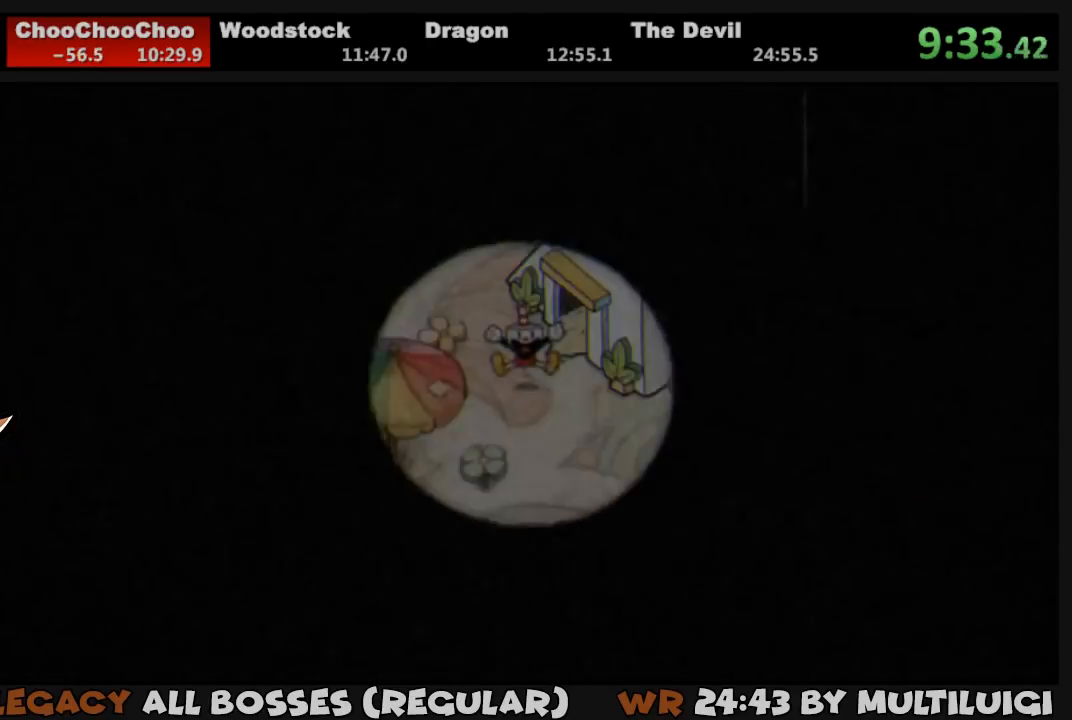
{"buttons": ["DPAD_DOWN"], "events": []}
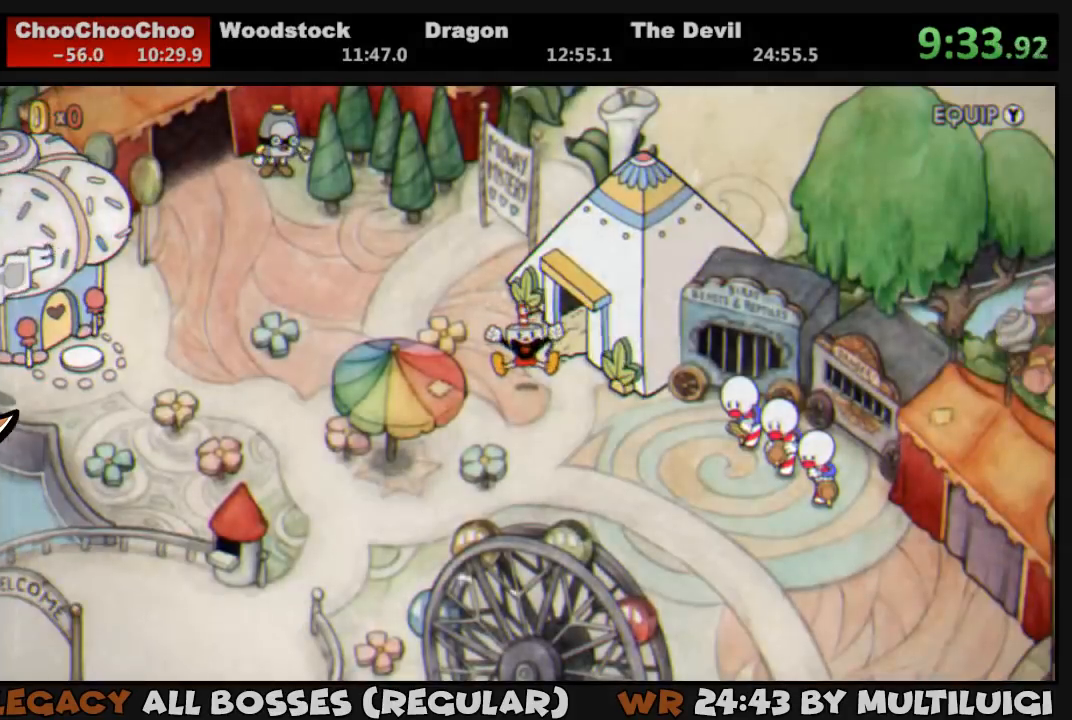
{"buttons": ["DPAD_DOWN", "DPAD_RIGHT"], "events": [[50, "DPAD_DOWN", "up"], [350, "DPAD_DOWN", "down"], [450, "DPAD_RIGHT", "down"]]}
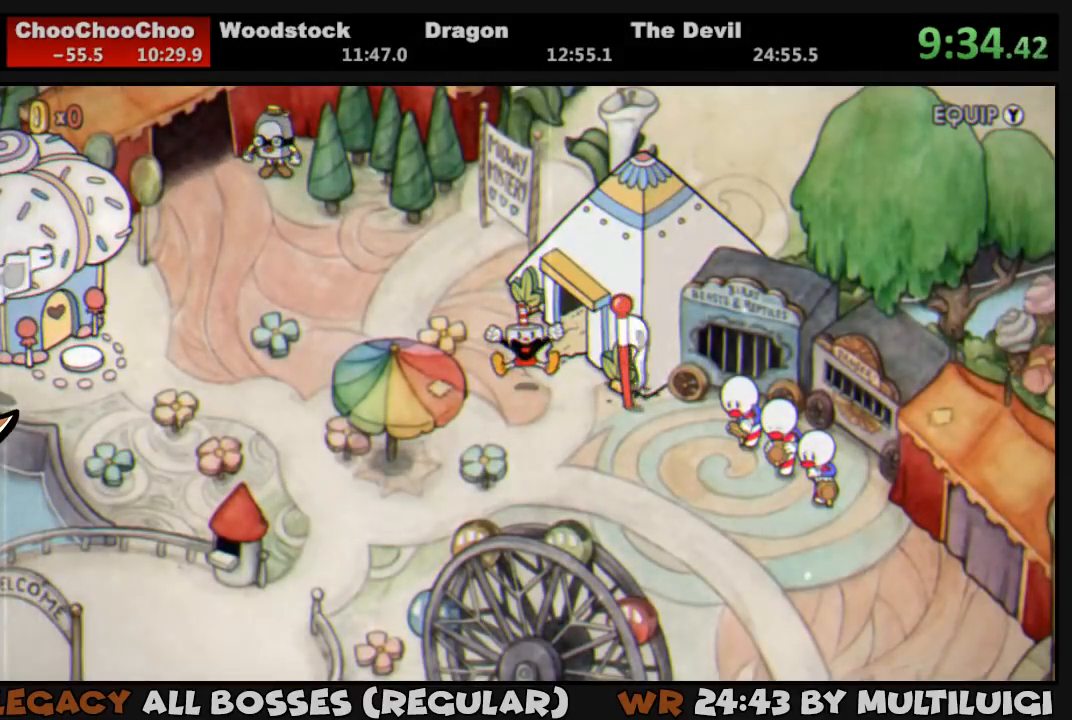
{"buttons": ["DPAD_DOWN", "DPAD_RIGHT"], "events": []}
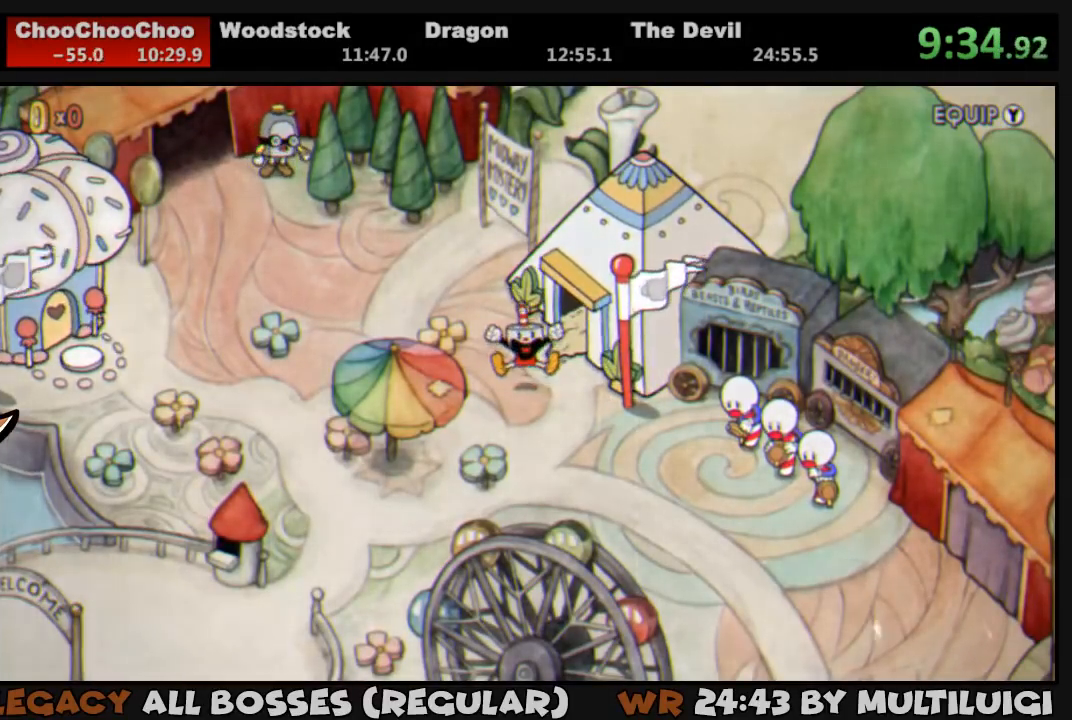
{"buttons": ["DPAD_DOWN", "DPAD_RIGHT"], "events": []}
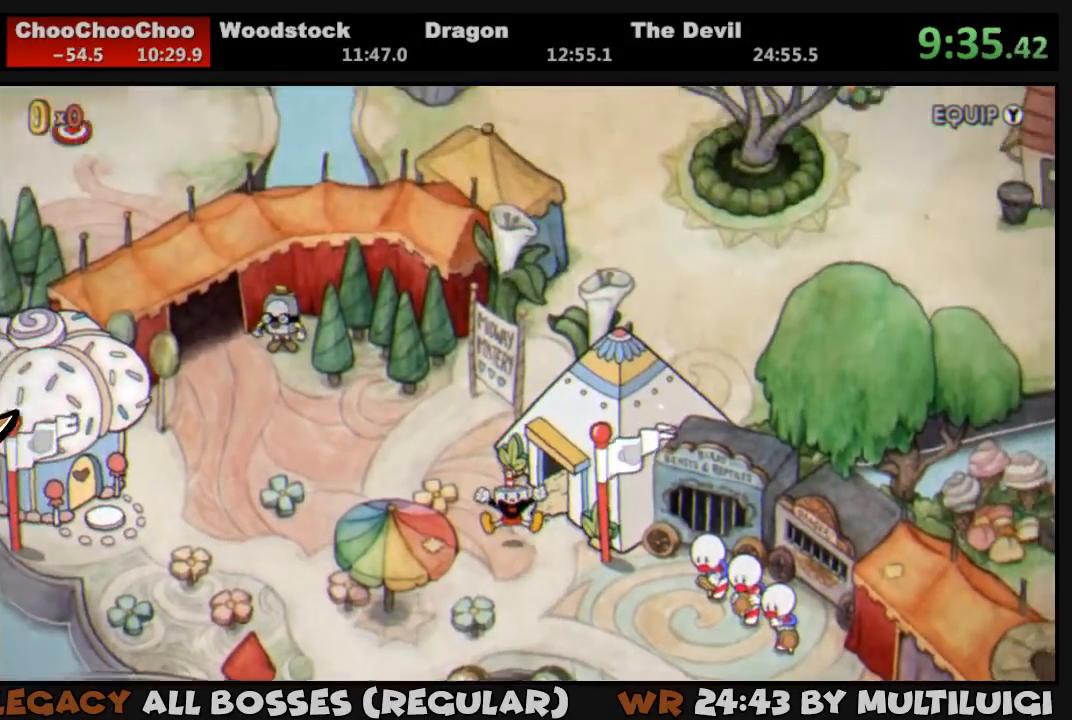
{"buttons": ["DPAD_DOWN", "DPAD_RIGHT"], "events": []}
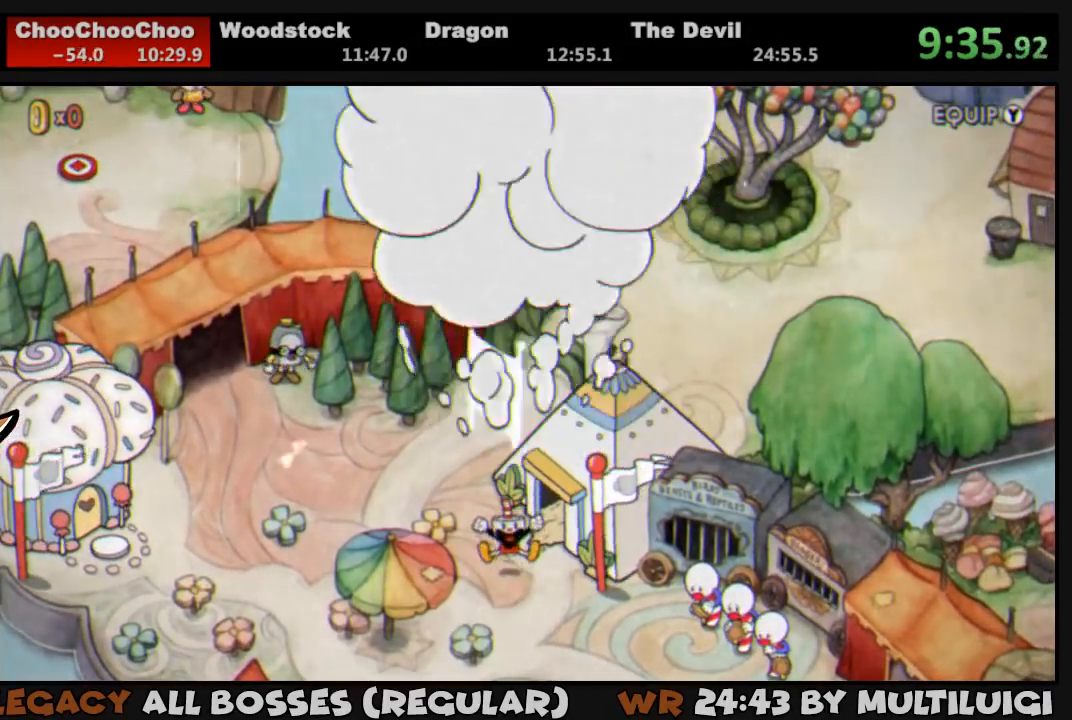
{"buttons": ["DPAD_DOWN", "DPAD_RIGHT"], "events": []}
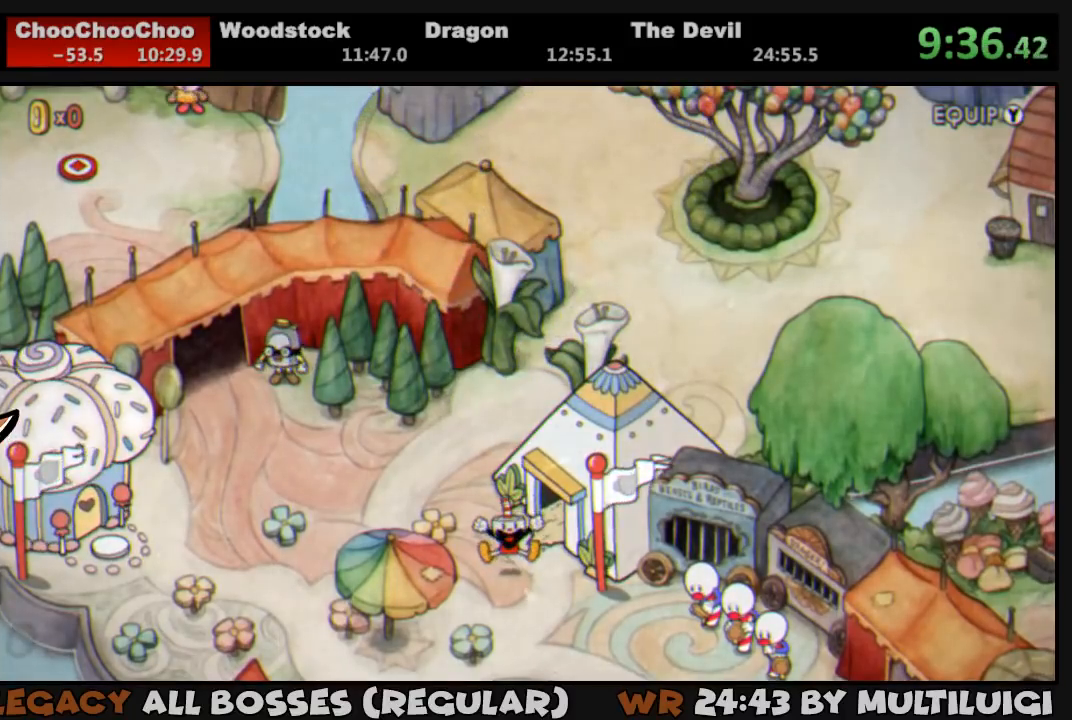
{"buttons": ["DPAD_DOWN", "DPAD_RIGHT"], "events": []}
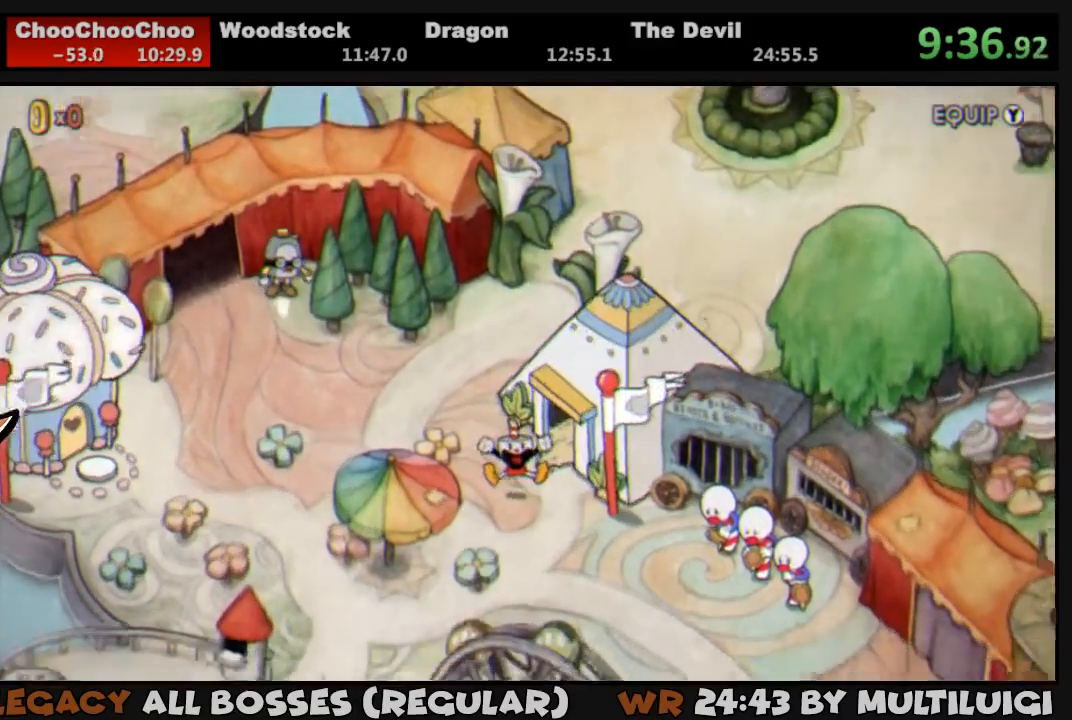
{"buttons": ["DPAD_DOWN", "DPAD_RIGHT"], "events": []}
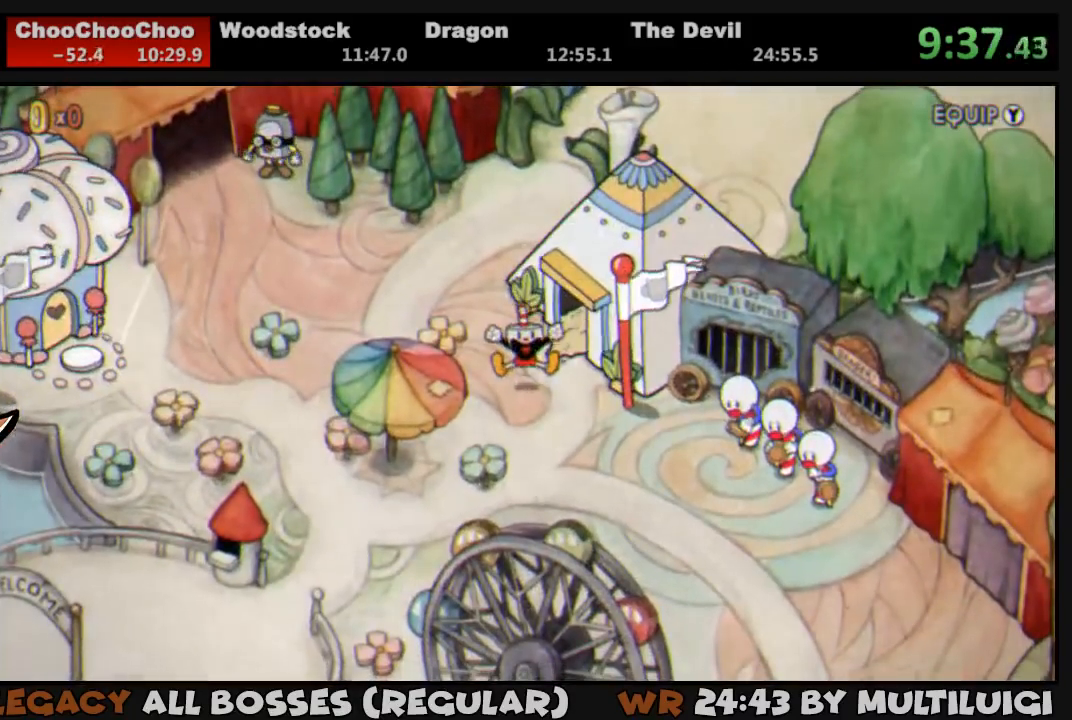
{"buttons": ["DPAD_DOWN", "DPAD_RIGHT"], "events": []}
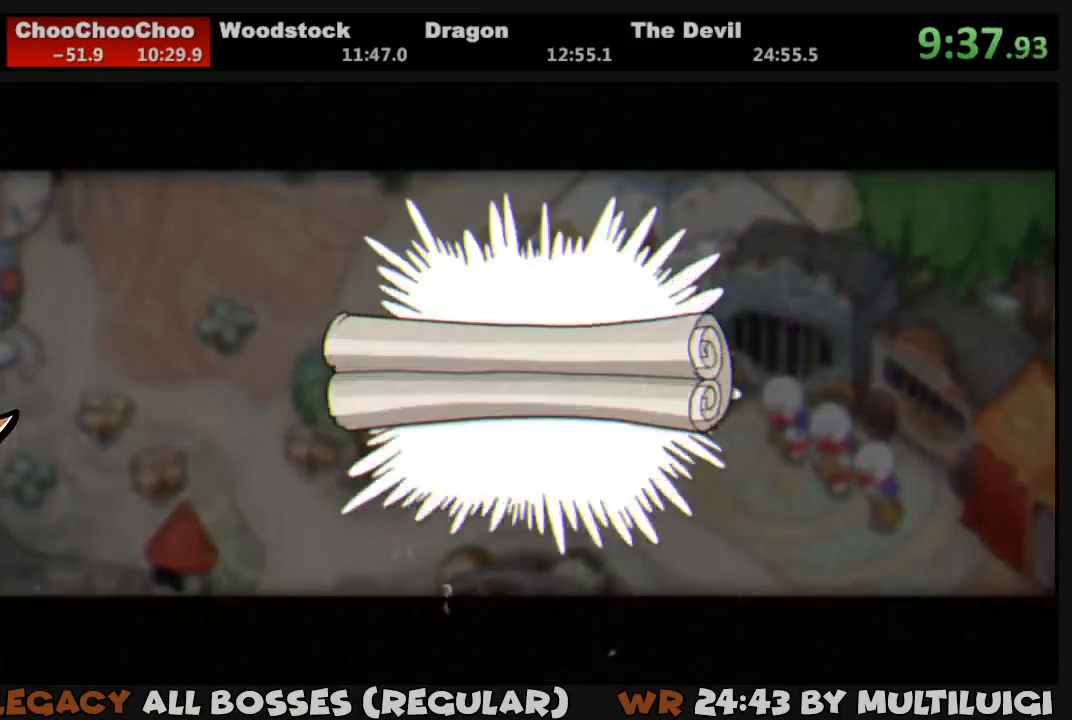
{"buttons": [], "events": [[117, "CROSS", "down"], [117, "DPAD_RIGHT", "up"], [150, "CROSS", "up"], [150, "DPAD_DOWN", "up"], [217, "CROSS", "down"], [283, "CROSS", "up"], [317, "CROSS", "down"], [383, "CROSS", "up"], [450, "CROSS", "down"], [483, "CROSS", "up"]]}
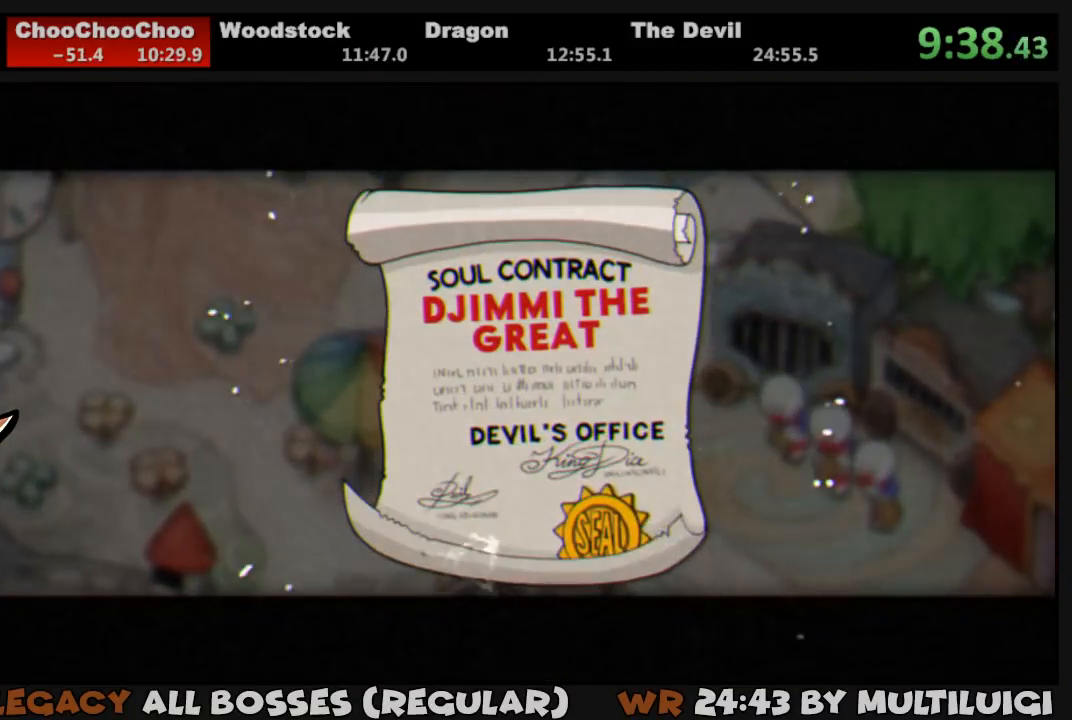
{"buttons": [], "events": [[67, "CROSS", "down"], [100, "CROSS", "up"], [167, "CROSS", "down"], [200, "CROSS", "up"], [267, "CROSS", "down"], [367, "CROSS", "up"], [400, "CROSS", "down"], [467, "CROSS", "up"]]}
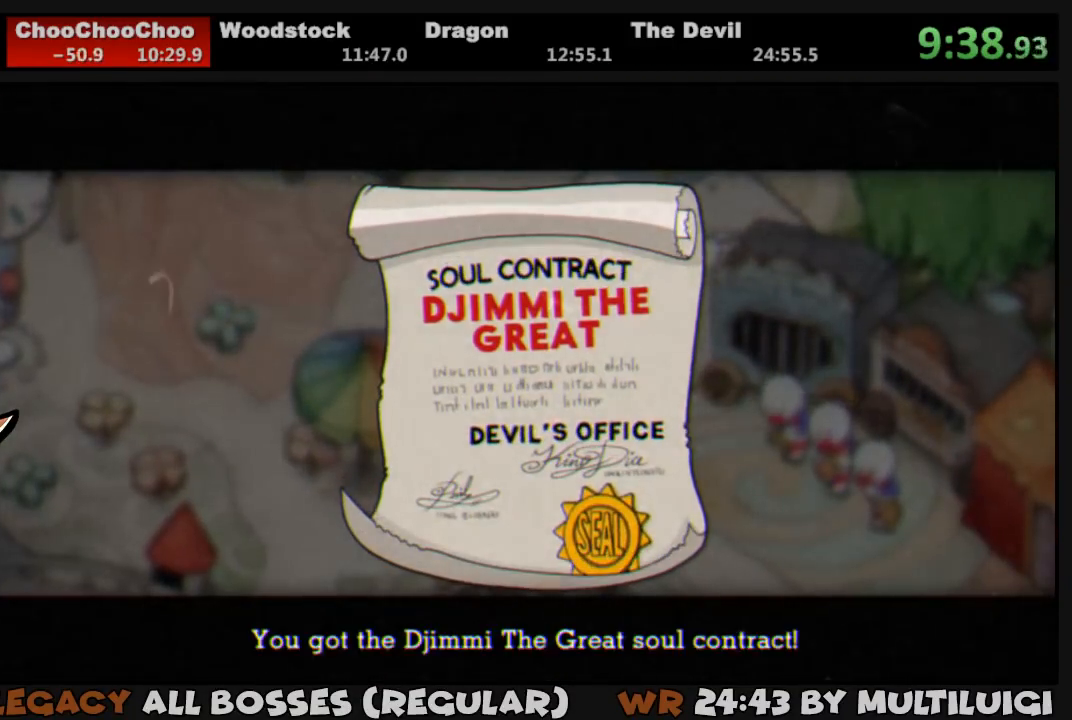
{"buttons": [], "events": [[33, "CROSS", "down"], [100, "CROSS", "up"], [167, "CROSS", "down"], [200, "CROSS", "up"], [300, "CROSS", "down"], [333, "CROSS", "up"], [400, "CROSS", "down"], [467, "CROSS", "up"]]}
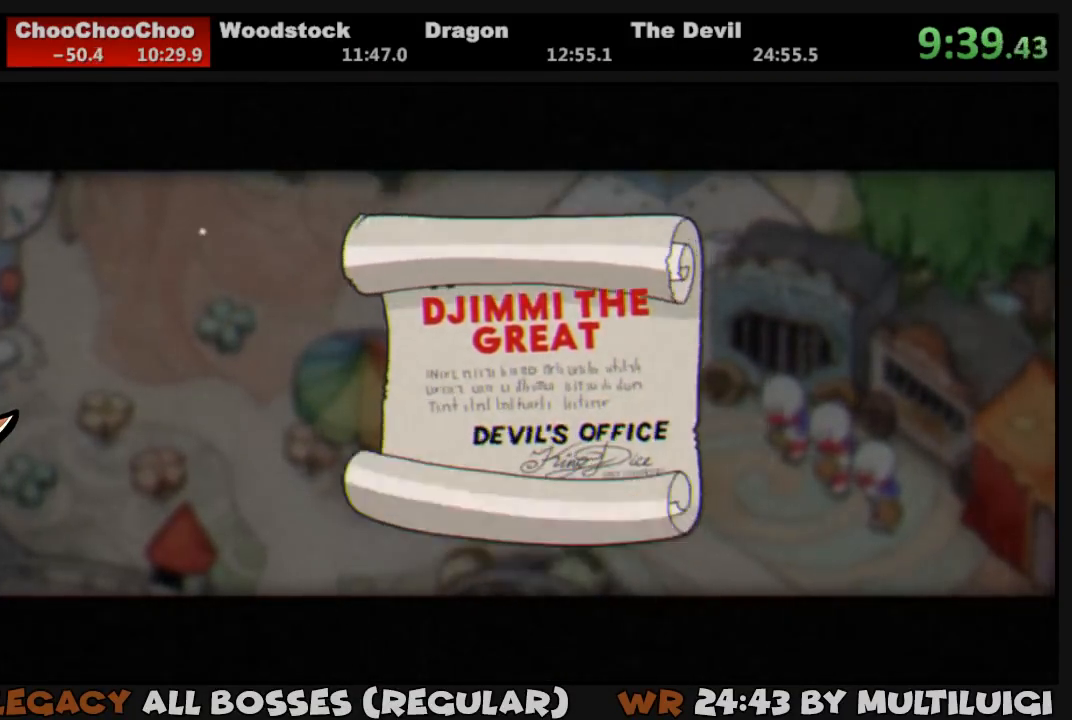
{"buttons": ["DPAD_DOWN", "DPAD_RIGHT"], "events": [[33, "CROSS", "down"], [67, "CROSS", "up"], [67, "DPAD_RIGHT", "down"], [167, "DPAD_DOWN", "down"]]}
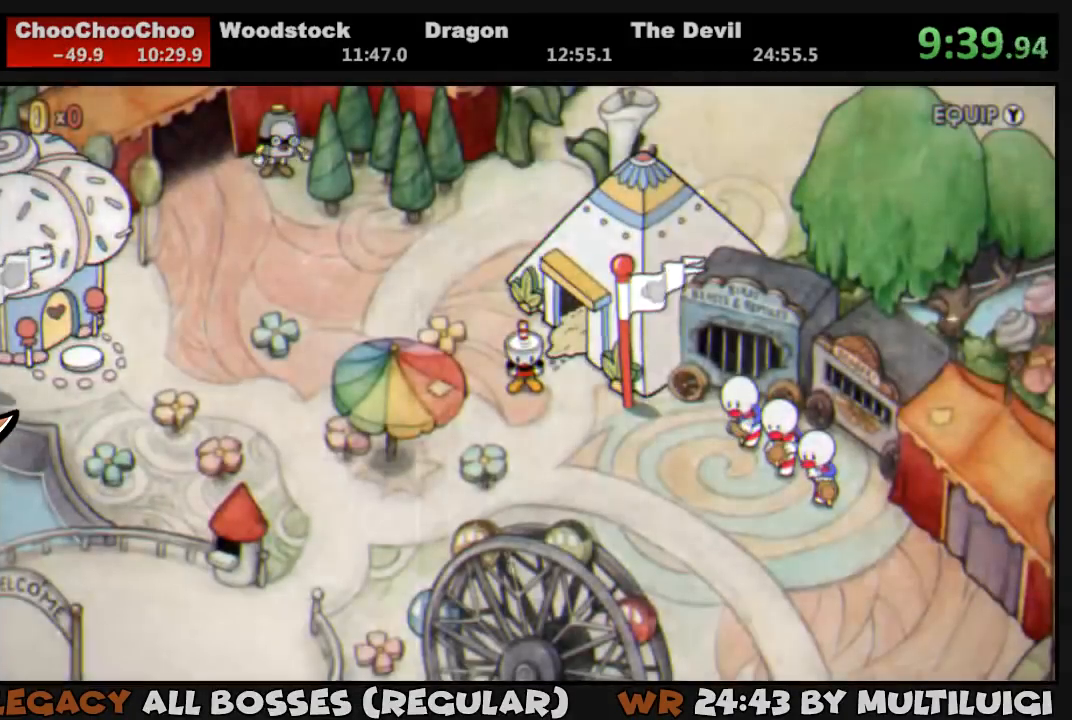
{"buttons": ["DPAD_DOWN", "DPAD_RIGHT"], "events": []}
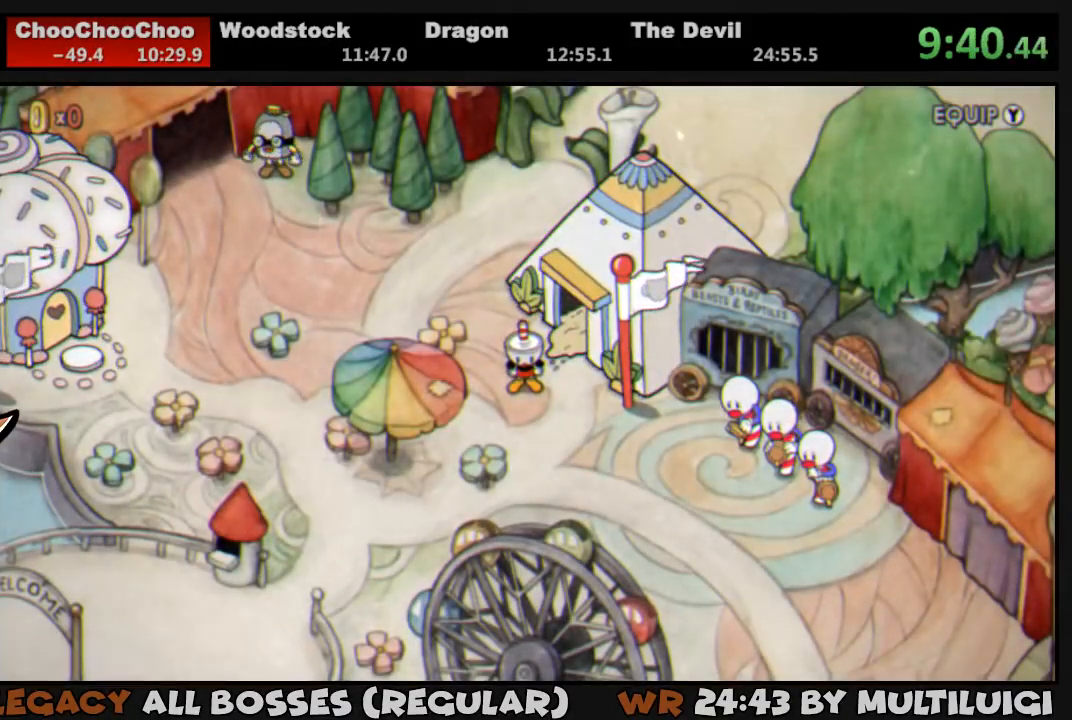
{"buttons": ["DPAD_DOWN", "DPAD_RIGHT"], "events": []}